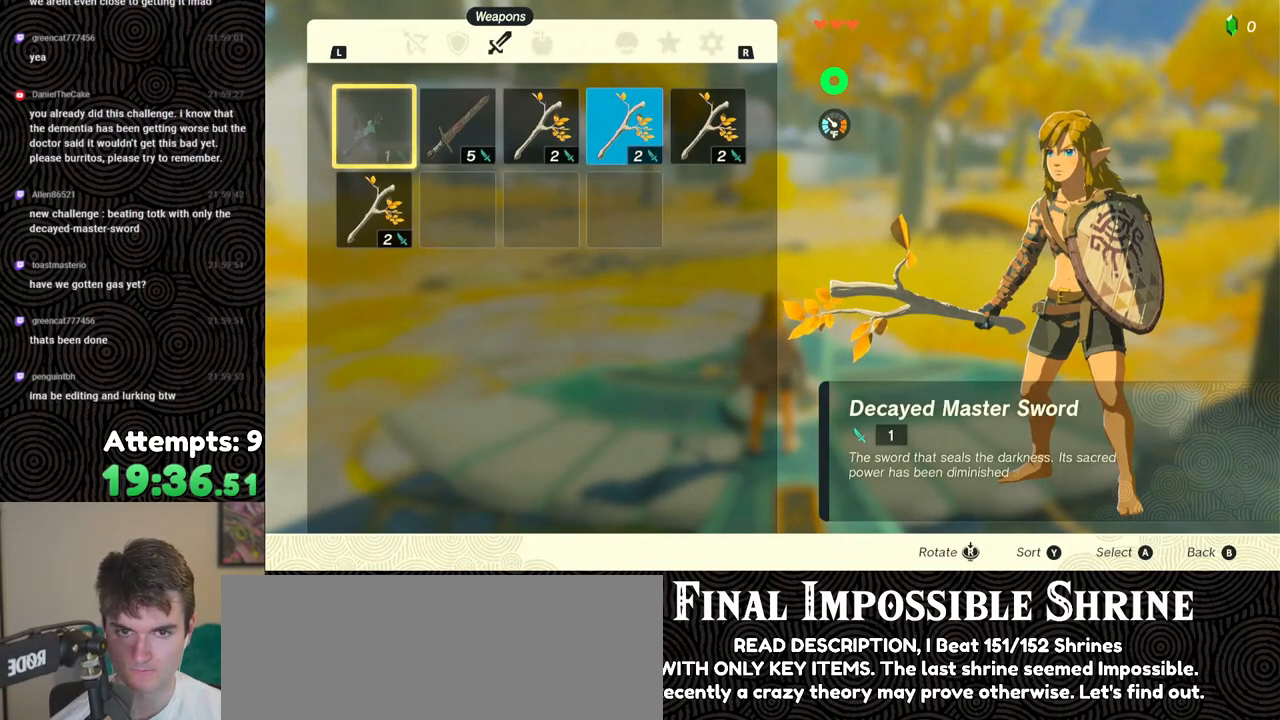
Gameplay with a controller (Nintendo layout); each line is a JSON object with the inputs held at the frame after it. "events" lists button and stick changes between this image and that frame as [ms after this image, input, new state], when the widget could be followed in between. Not read: L3 R3.
{"buttons": ["A"], "left_stick": "center", "right_stick": "center", "events": [[100, "DPAD_RIGHT", "down"], [183, "DPAD_RIGHT", "up"], [267, "A", "down"], [367, "A", "up"], [367, "DPAD_DOWN", "down"], [467, "A", "down"], [467, "DPAD_DOWN", "up"]]}
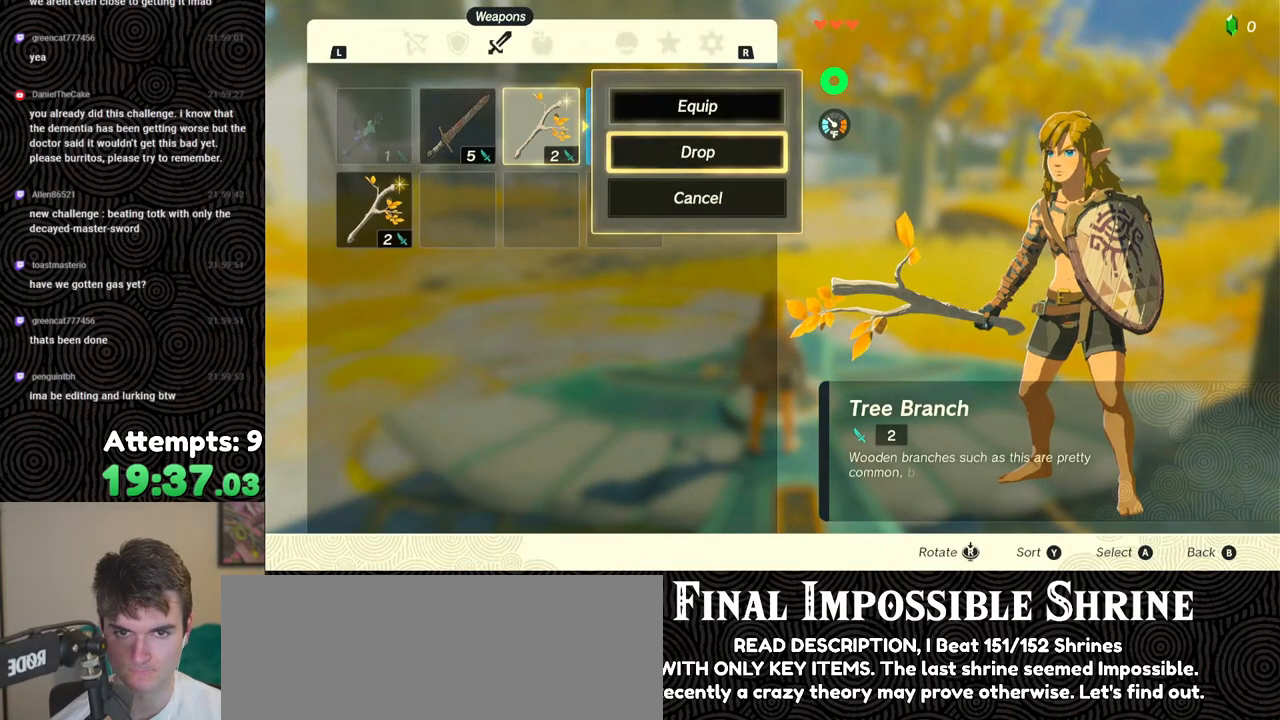
{"buttons": ["A"], "left_stick": "center", "right_stick": "center", "events": [[83, "A", "up"], [150, "DPAD_RIGHT", "down"], [200, "DPAD_RIGHT", "up"], [317, "DPAD_RIGHT", "down"], [400, "DPAD_RIGHT", "up"], [433, "A", "down"]]}
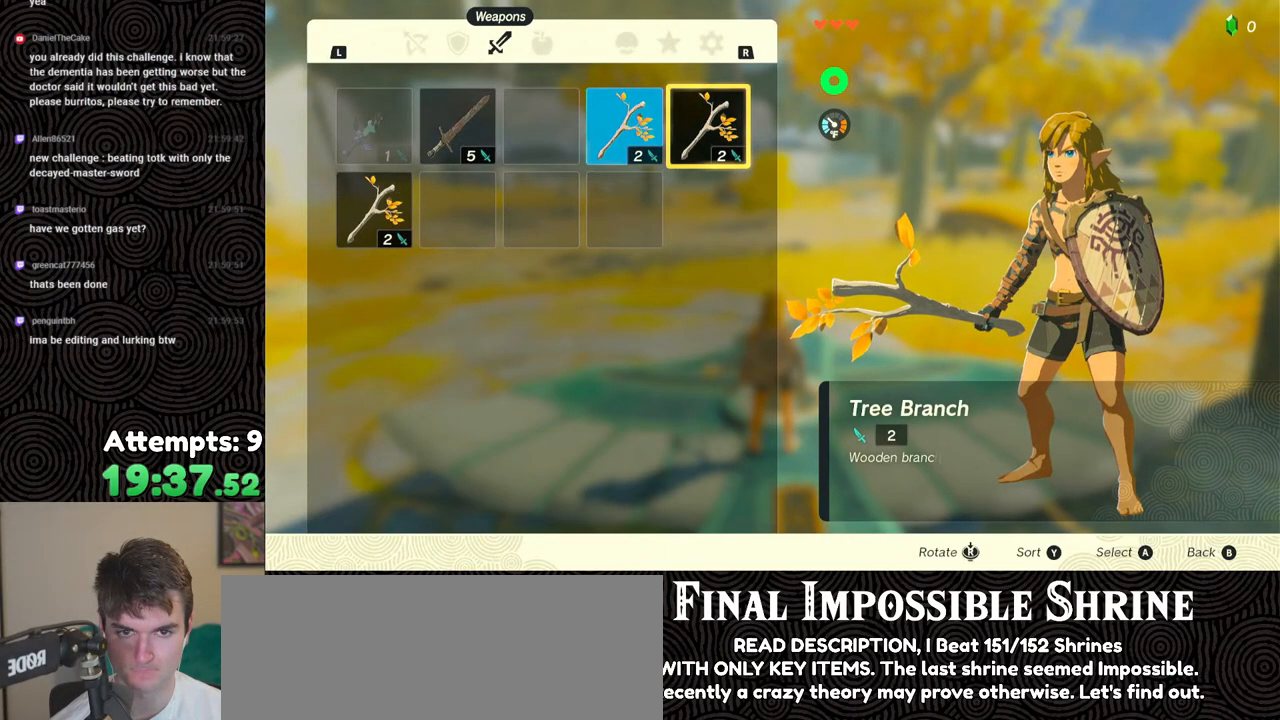
{"buttons": ["DPAD_DOWN"], "left_stick": "center", "right_stick": "center", "events": [[50, "A", "up"], [50, "DPAD_DOWN", "down"], [117, "DPAD_DOWN", "up"], [133, "A", "down"], [250, "A", "up"], [283, "DPAD_LEFT", "down"], [367, "DPAD_LEFT", "up"], [383, "A", "down"], [483, "A", "up"], [500, "DPAD_DOWN", "down"]]}
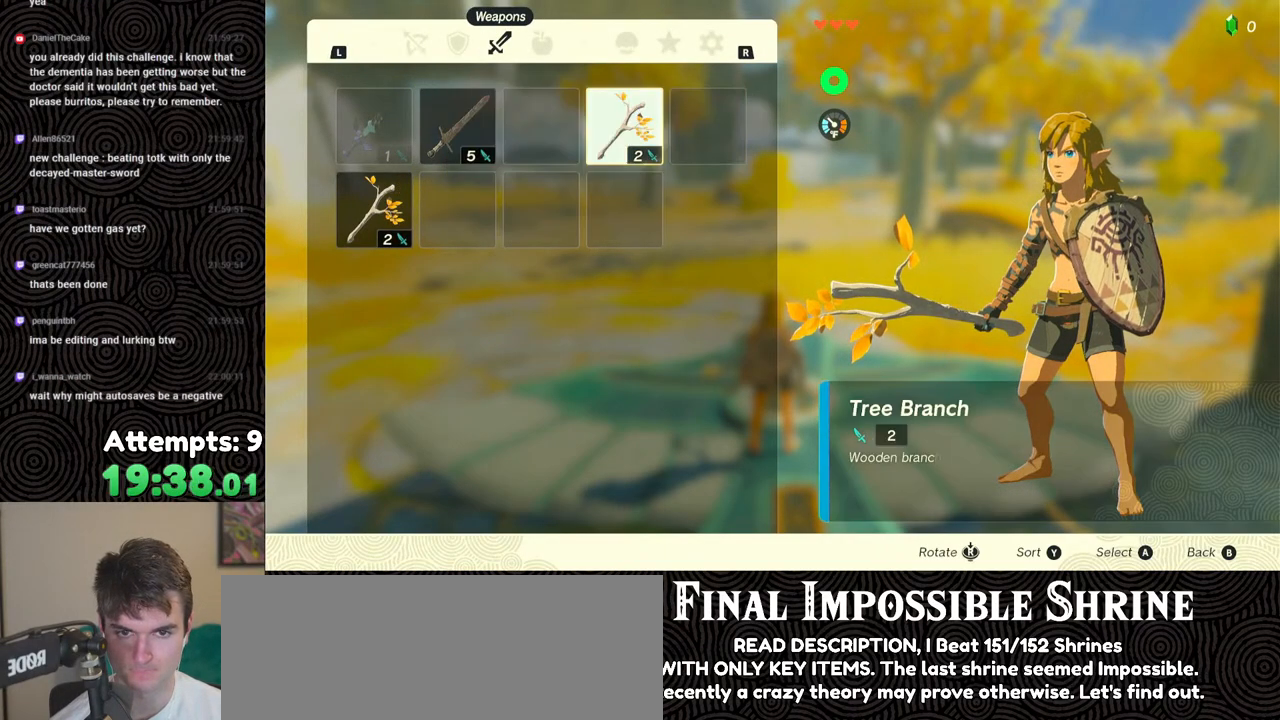
{"buttons": [], "left_stick": "center", "right_stick": "center", "events": [[50, "DPAD_DOWN", "up"], [283, "A", "down"], [367, "A", "up"], [367, "DPAD_LEFT", "down"], [467, "DPAD_LEFT", "up"]]}
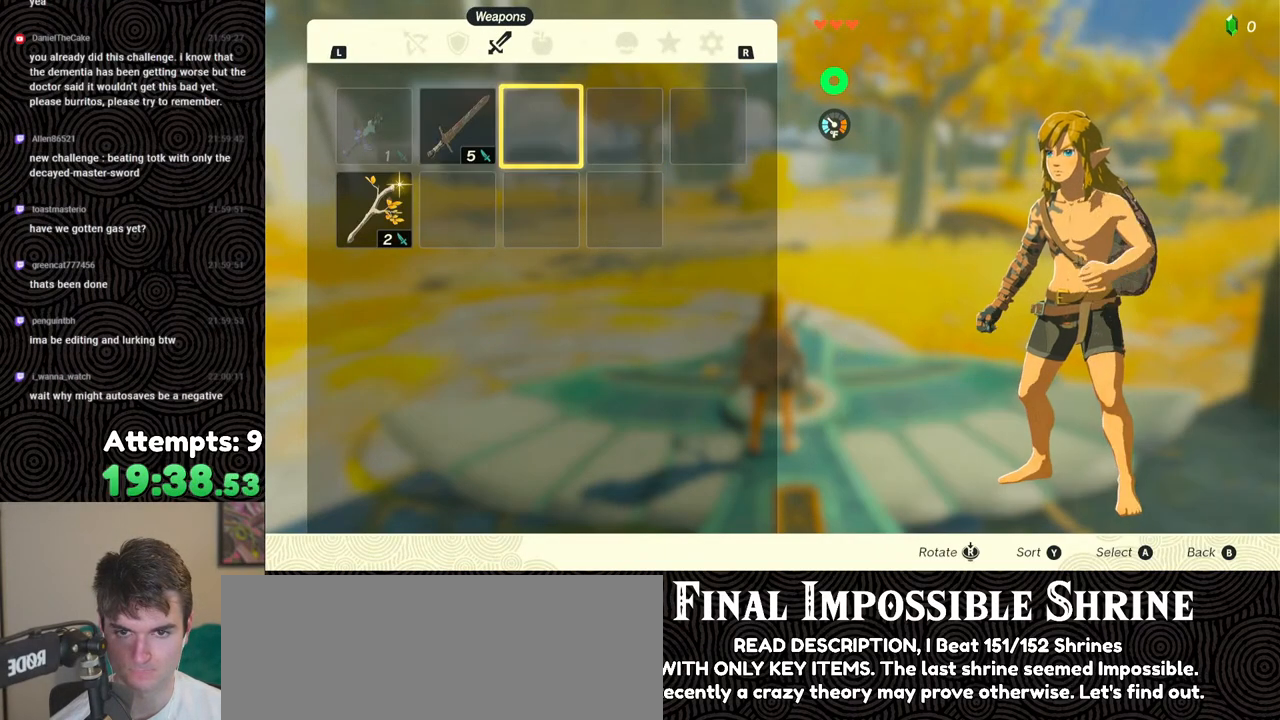
{"buttons": ["A"], "left_stick": "center", "right_stick": "center", "events": [[50, "DPAD_LEFT", "down"], [117, "DPAD_LEFT", "up"], [183, "DPAD_LEFT", "down"], [267, "DPAD_LEFT", "up"], [367, "DPAD_DOWN", "down"], [417, "DPAD_DOWN", "up"], [467, "A", "down"]]}
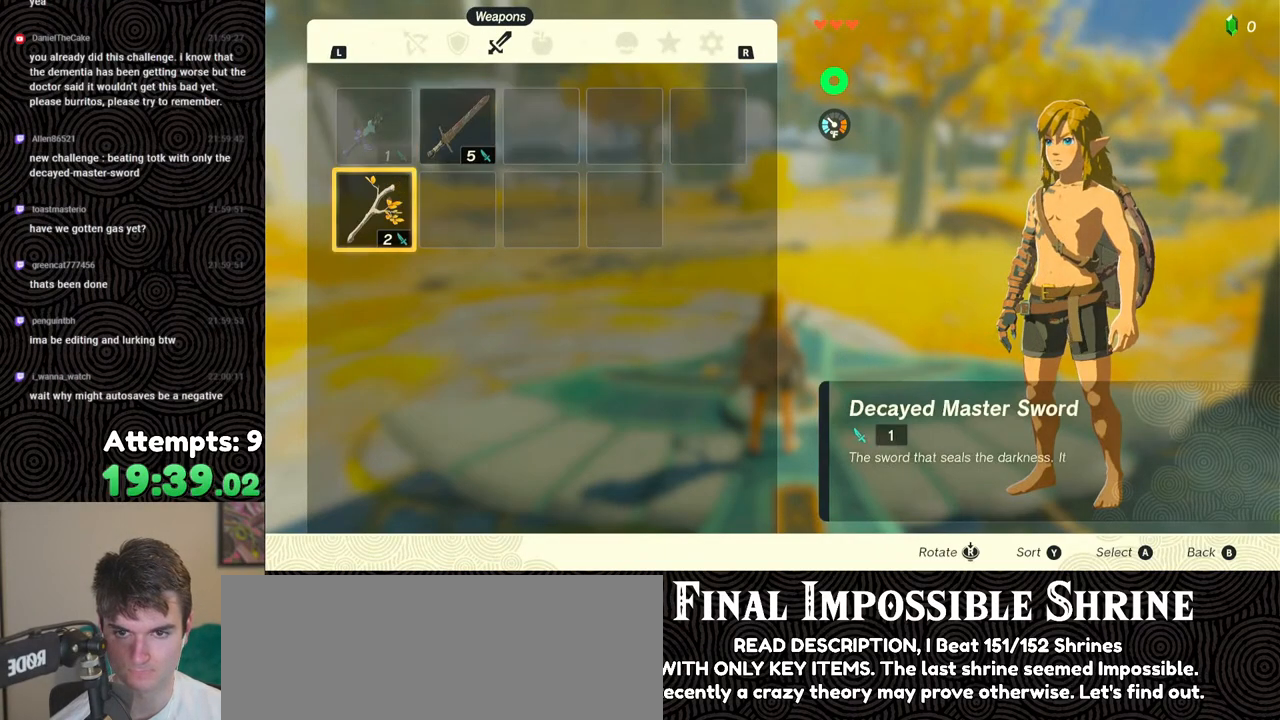
{"buttons": [], "left_stick": "center", "right_stick": "center", "events": [[50, "A", "up"], [317, "A", "down"], [417, "A", "up"]]}
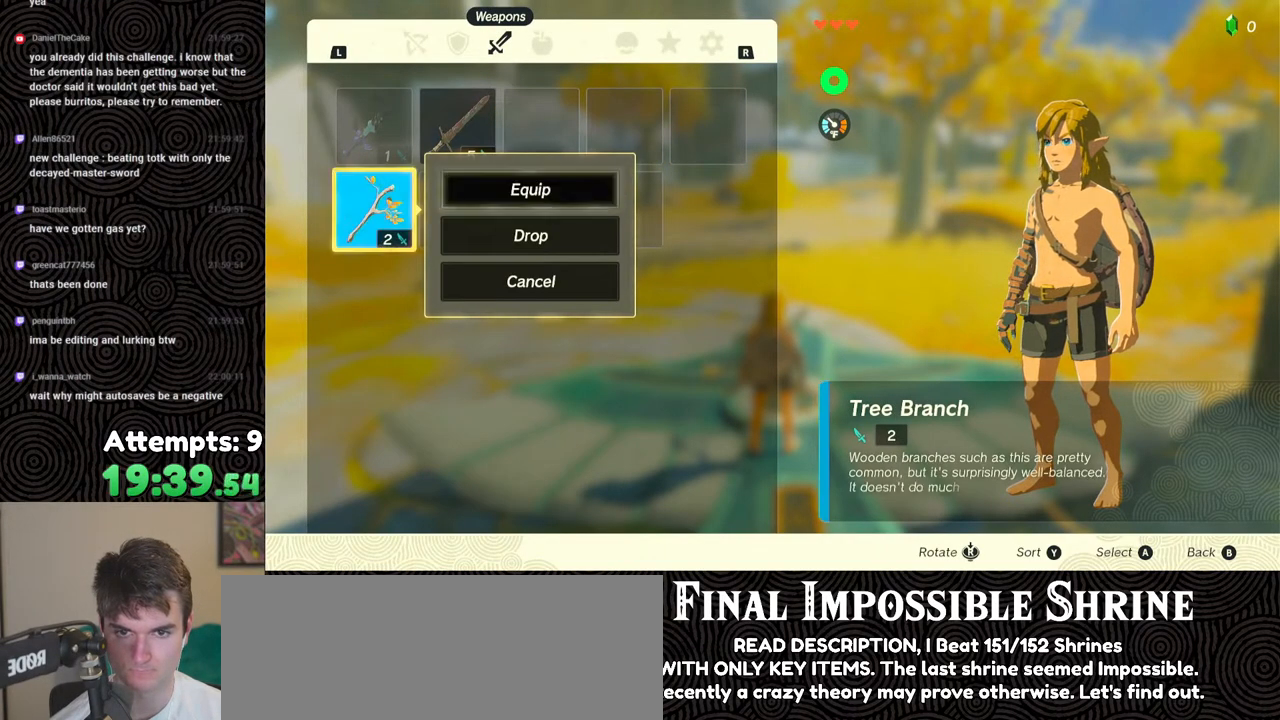
{"buttons": ["START"], "left_stick": "center", "right_stick": "center", "events": [[483, "START", "down"]]}
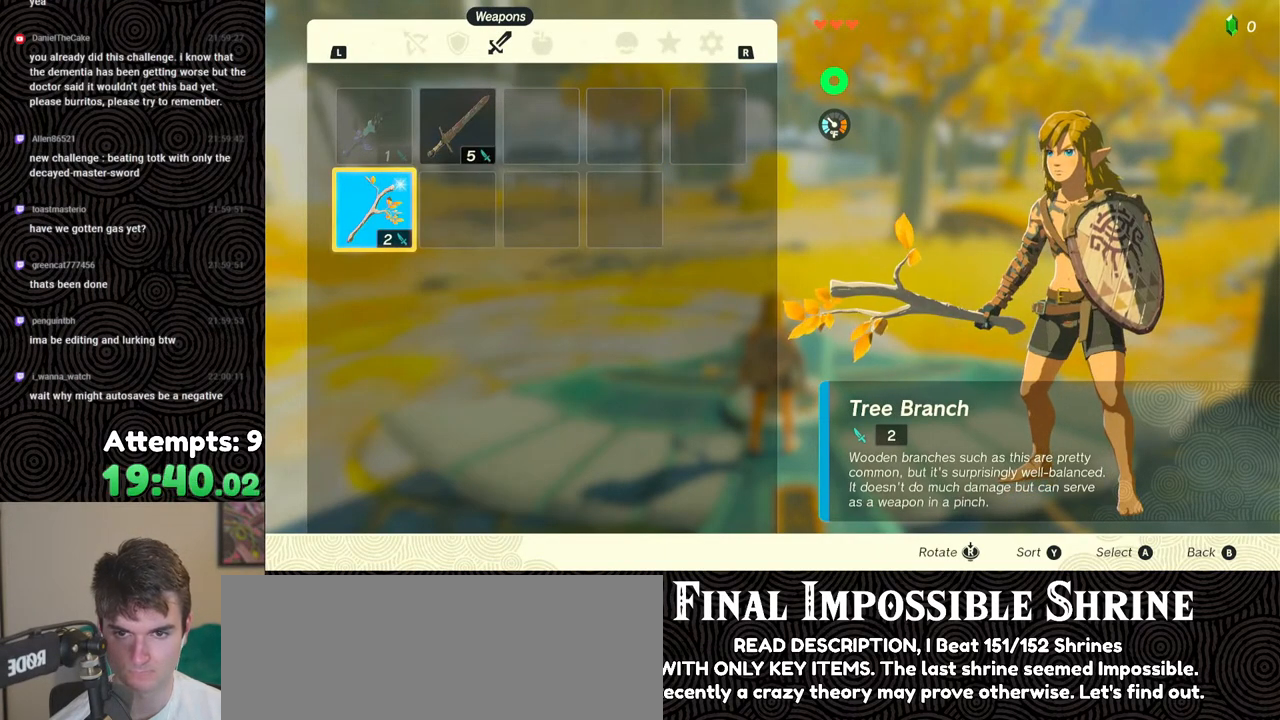
{"buttons": [], "left_stick": "center", "right_stick": "center", "events": [[67, "START", "up"], [117, "START", "down"], [233, "START", "up"]]}
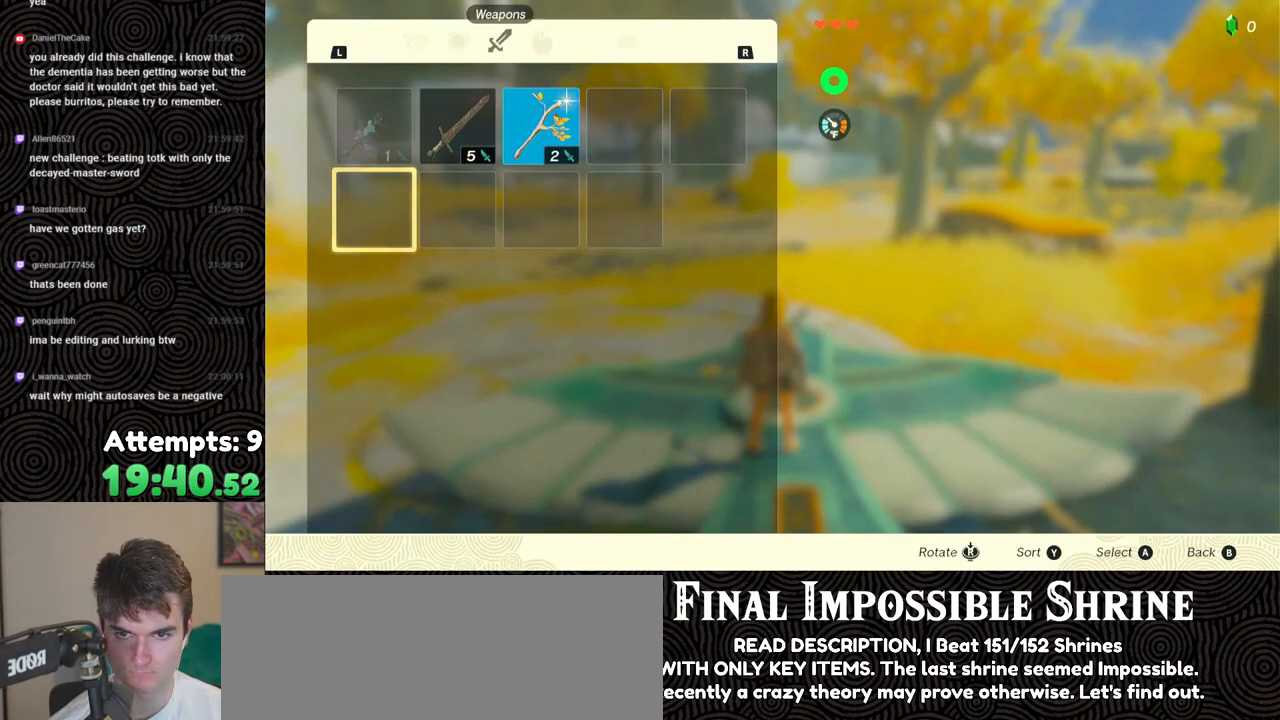
{"buttons": ["DPAD_RIGHT"], "left_stick": "center", "right_stick": "center", "events": [[317, "DPAD_RIGHT", "down"], [417, "DPAD_RIGHT", "up"], [467, "DPAD_RIGHT", "down"]]}
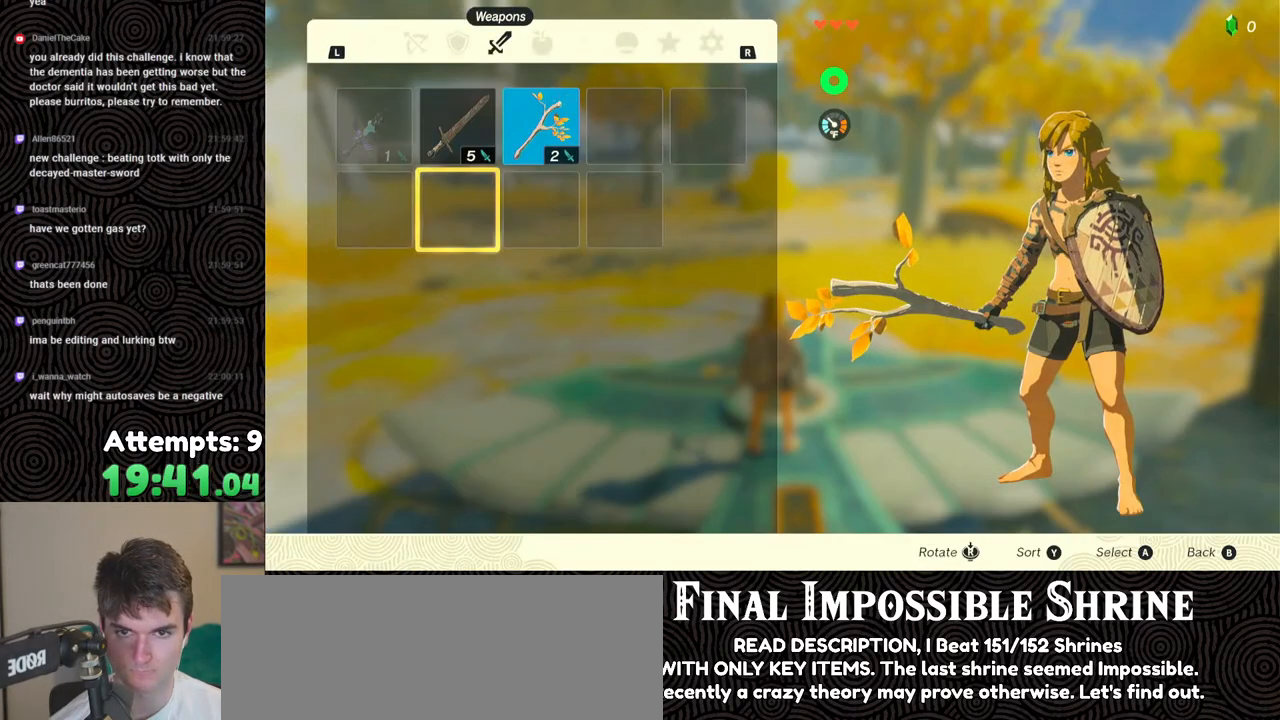
{"buttons": [], "left_stick": "center", "right_stick": "center", "events": [[50, "DPAD_RIGHT", "up"], [133, "DPAD_UP", "down"], [250, "DPAD_UP", "up"], [267, "A", "down"], [400, "A", "up"]]}
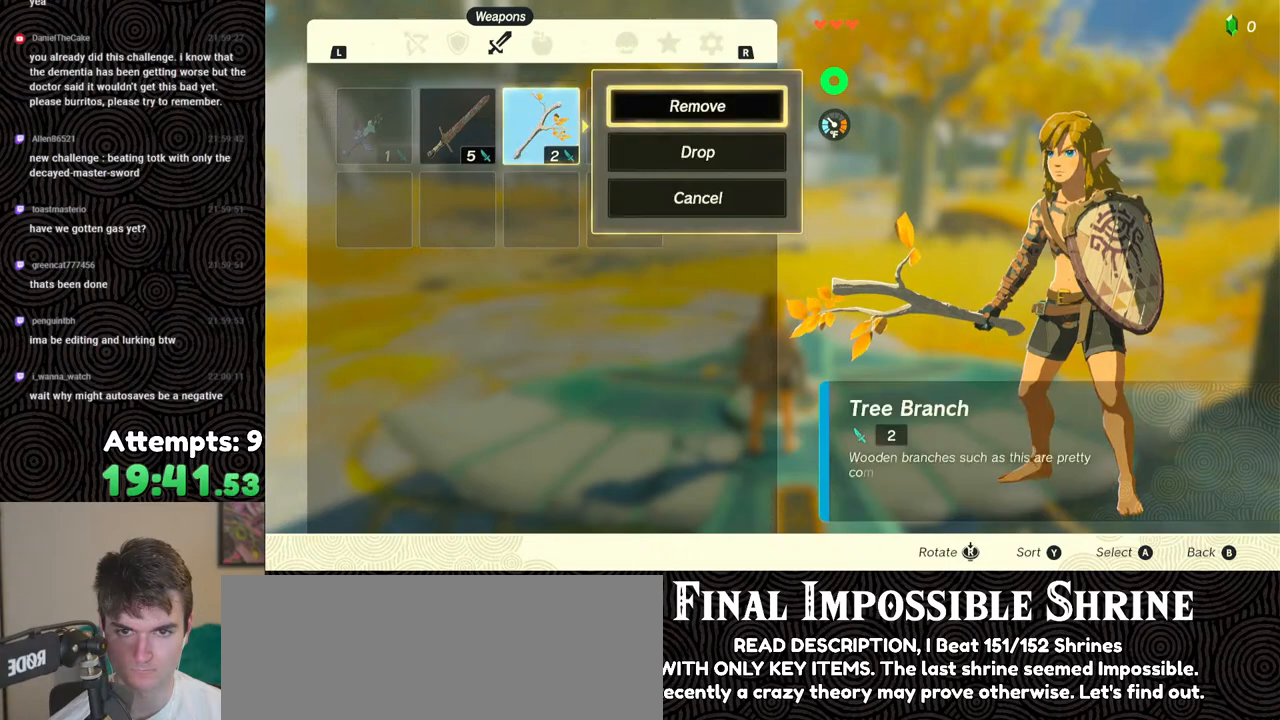
{"buttons": [], "left_stick": "center", "right_stick": "center", "events": [[100, "DPAD_DOWN", "down"], [100, "DPAD_RIGHT", "down"], [133, "DPAD_RIGHT", "up"], [167, "DPAD_DOWN", "up"], [283, "A", "down"], [400, "A", "up"]]}
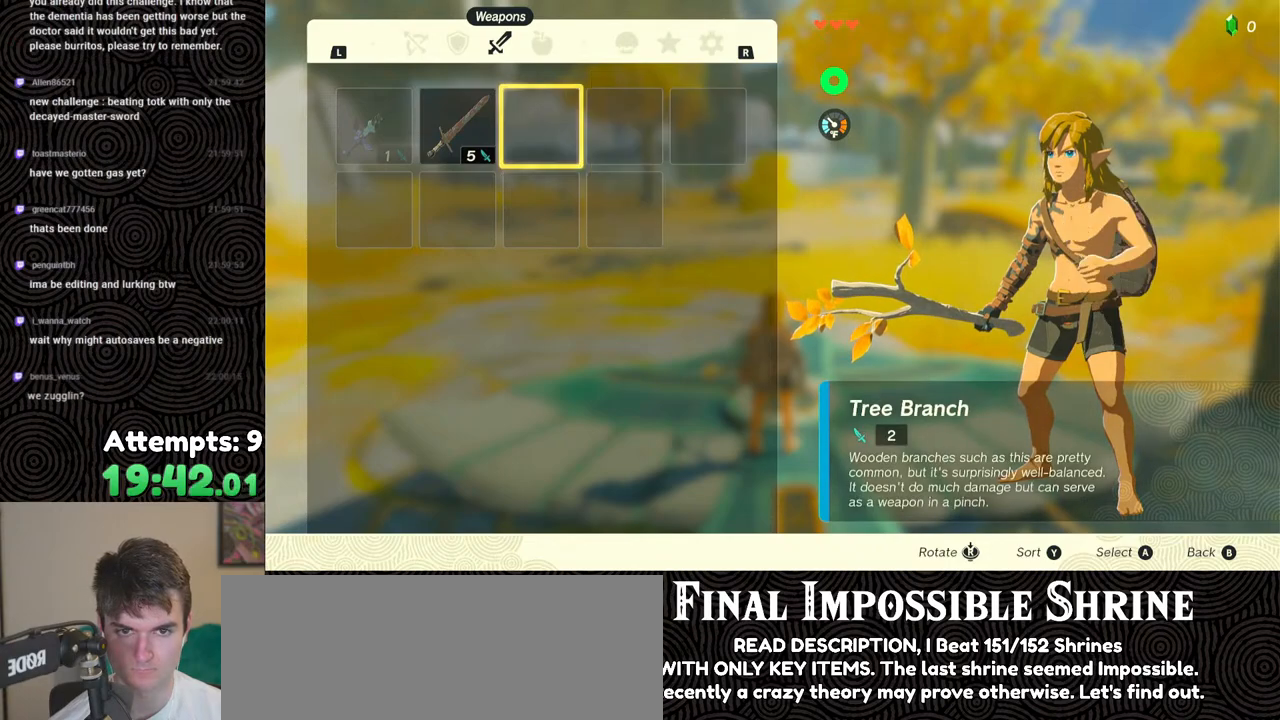
{"buttons": [], "left_stick": "center", "right_stick": "center", "events": []}
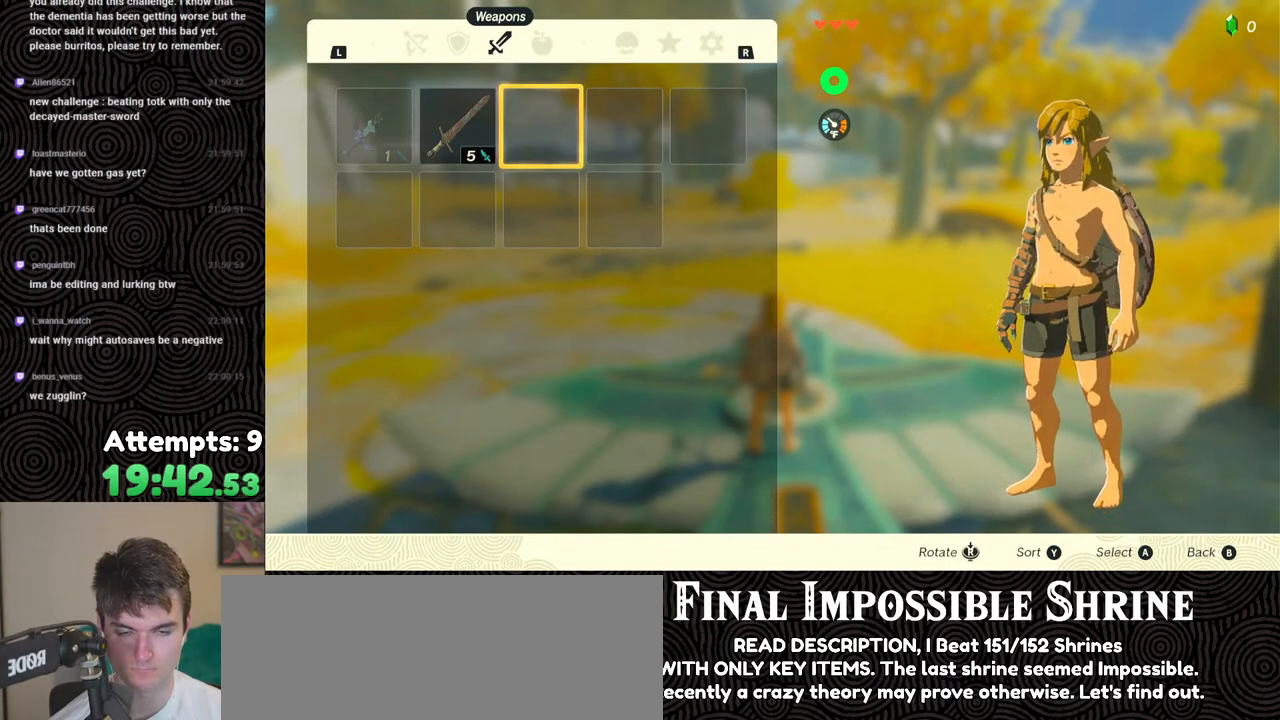
{"buttons": [], "left_stick": "center", "right_stick": "center", "events": [[333, "B", "down"], [417, "B", "up"]]}
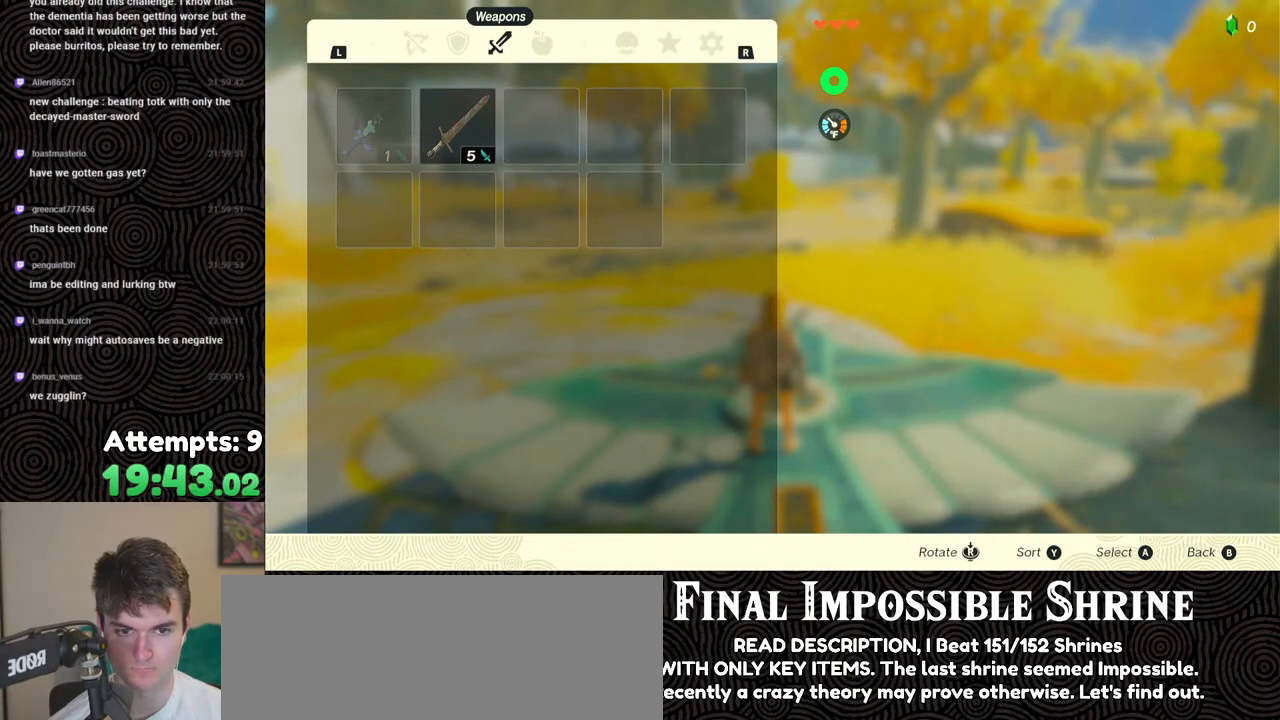
{"buttons": ["R2", "DPAD_UP", "DPAD_RIGHT"], "left_stick": "center", "right_stick": "center", "events": [[33, "R2", "down"], [133, "DPAD_RIGHT", "down"], [150, "DPAD_UP", "down"], [333, "right_stick", "right"], [483, "right_stick", "center"]]}
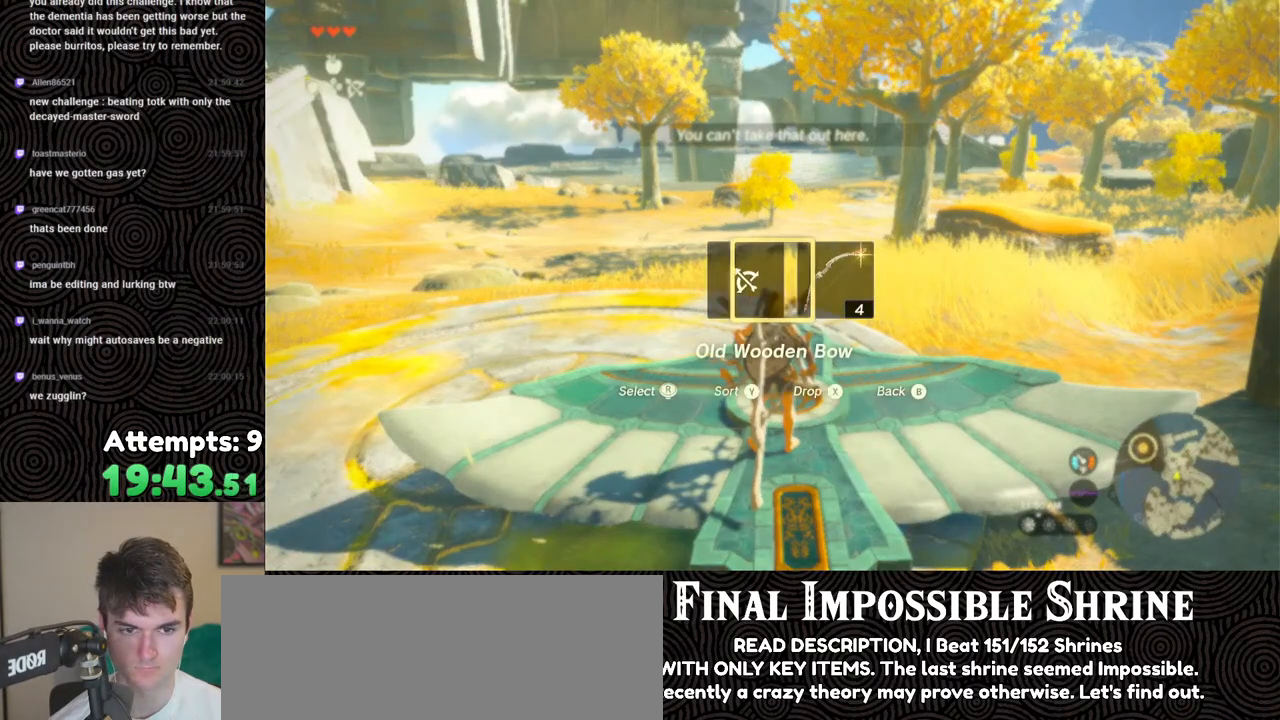
{"buttons": [], "left_stick": "center", "right_stick": "center", "events": [[117, "R2", "up"], [133, "DPAD_UP", "up"], [183, "DPAD_RIGHT", "up"]]}
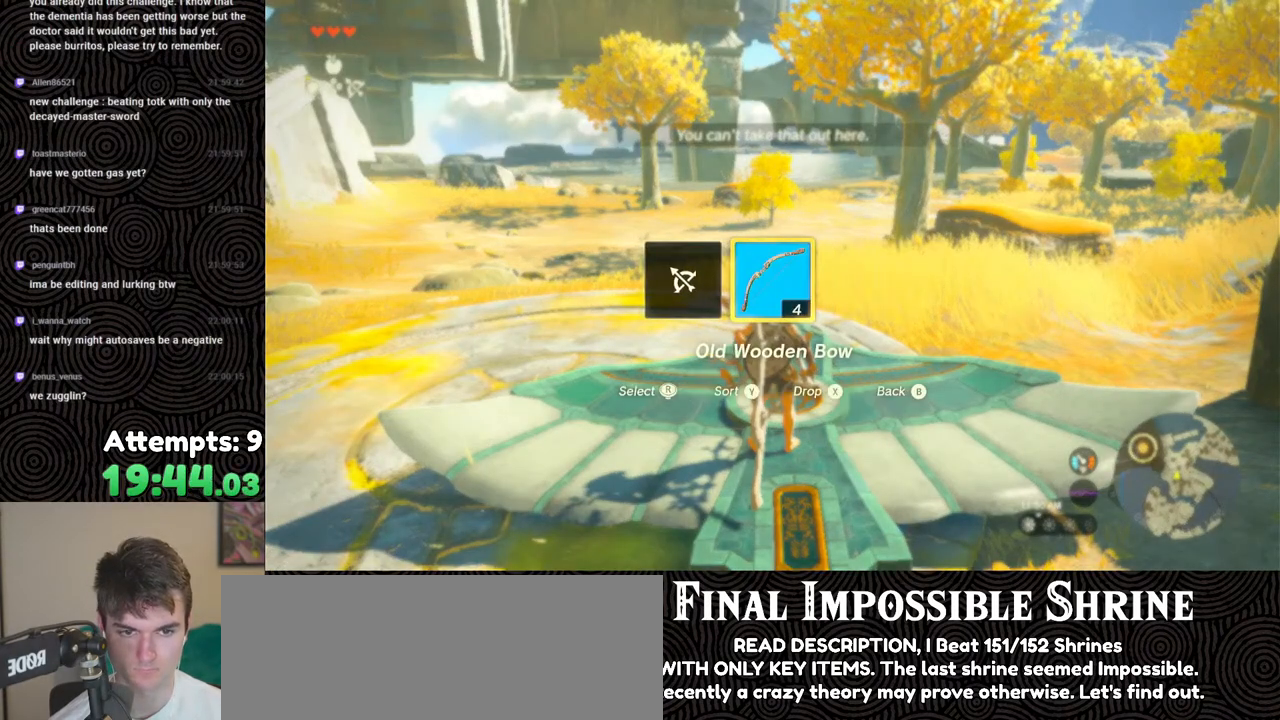
{"buttons": [], "left_stick": "down", "right_stick": "center", "events": [[150, "right_stick", "down-left"], [400, "left_stick", "down"], [400, "right_stick", "center"]]}
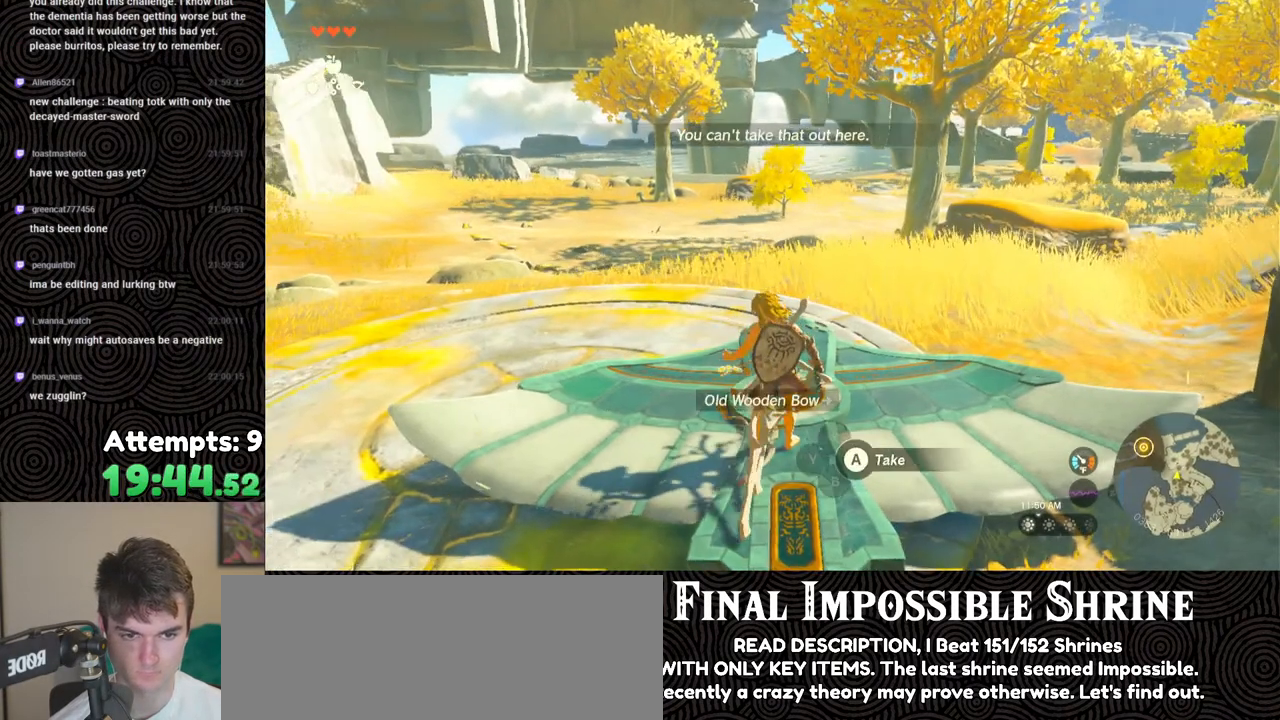
{"buttons": [], "left_stick": "center", "right_stick": "center", "events": [[17, "left_stick", "center"], [150, "A", "down"], [217, "A", "up"], [417, "A", "down"], [500, "A", "up"]]}
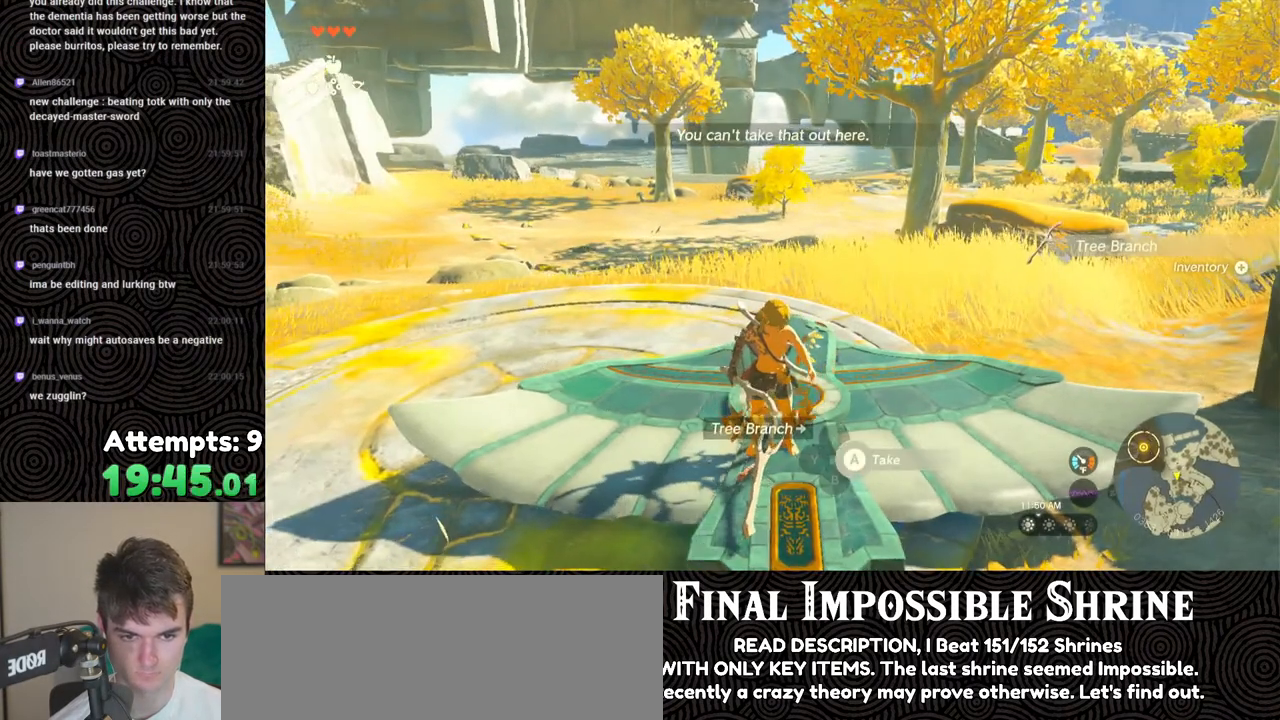
{"buttons": [], "left_stick": "center", "right_stick": "center", "events": [[100, "A", "down"], [183, "A", "up"], [250, "A", "down"], [317, "A", "up"], [367, "left_stick", "up"], [450, "left_stick", "center"]]}
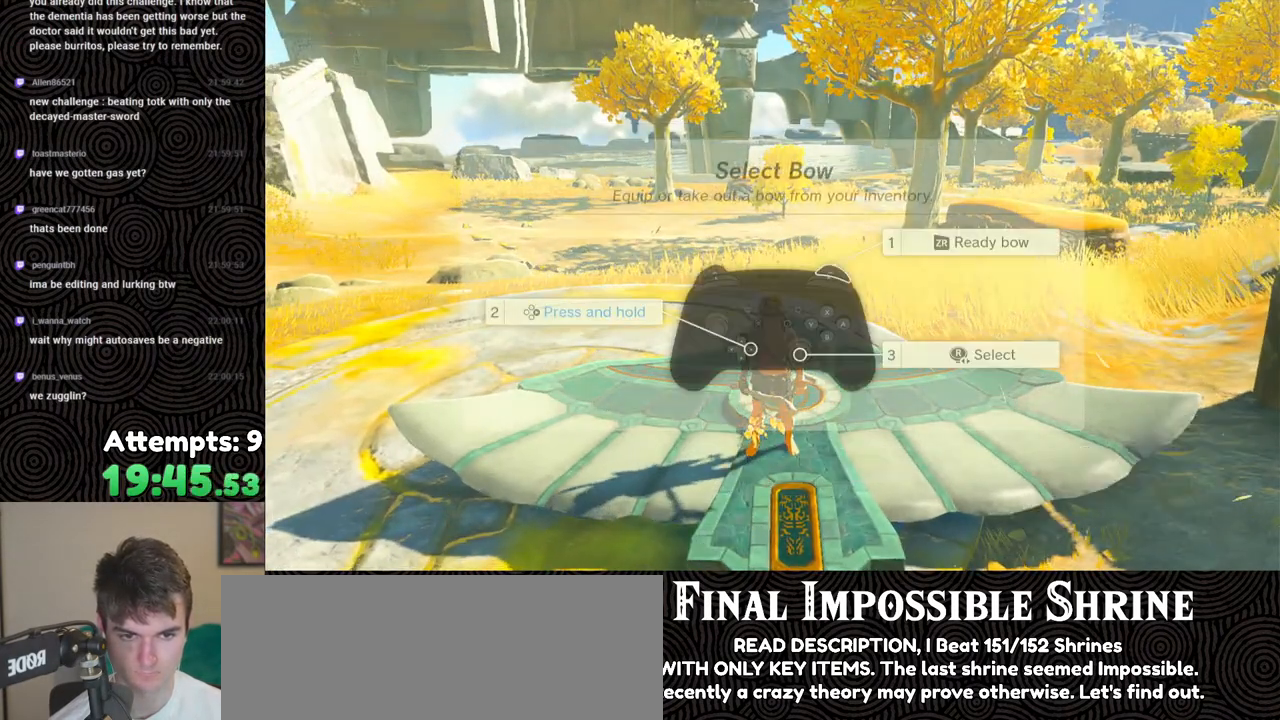
{"buttons": [], "left_stick": "center", "right_stick": "right", "events": [[417, "right_stick", "right"]]}
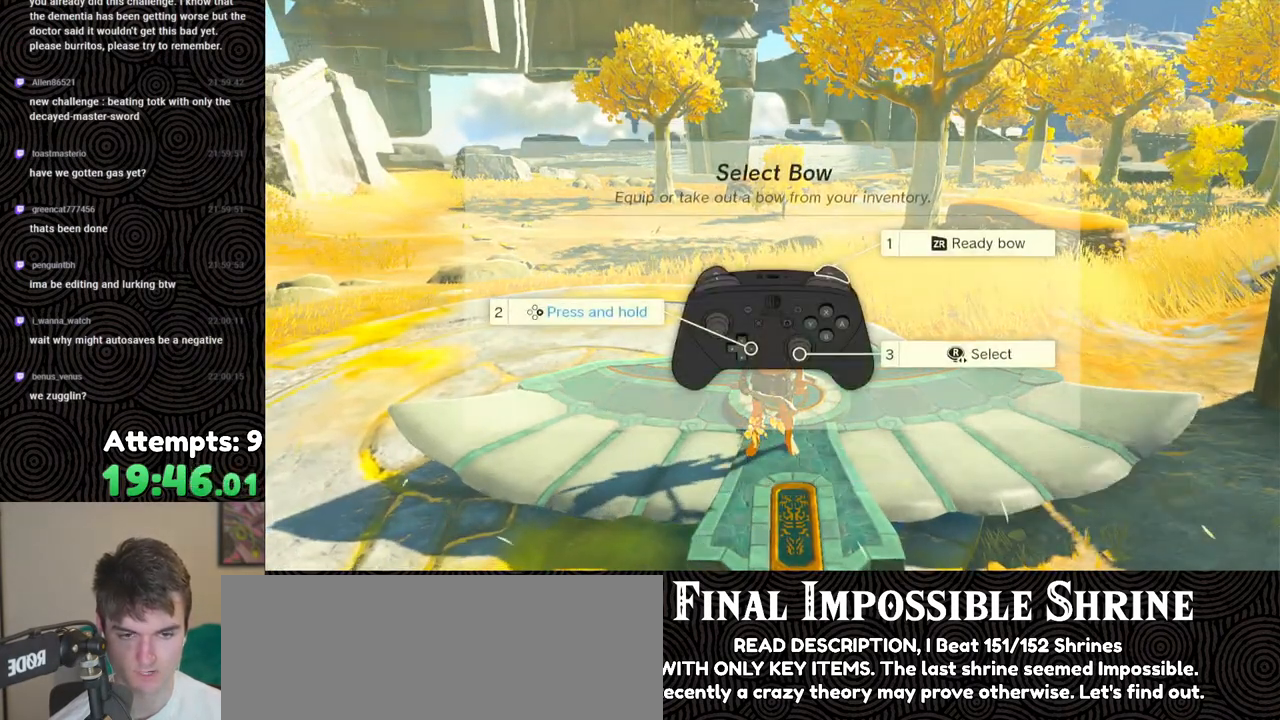
{"buttons": [], "left_stick": "center", "right_stick": "center", "events": [[33, "right_stick", "center"], [267, "B", "down"], [350, "B", "up"], [417, "B", "down"], [500, "B", "up"]]}
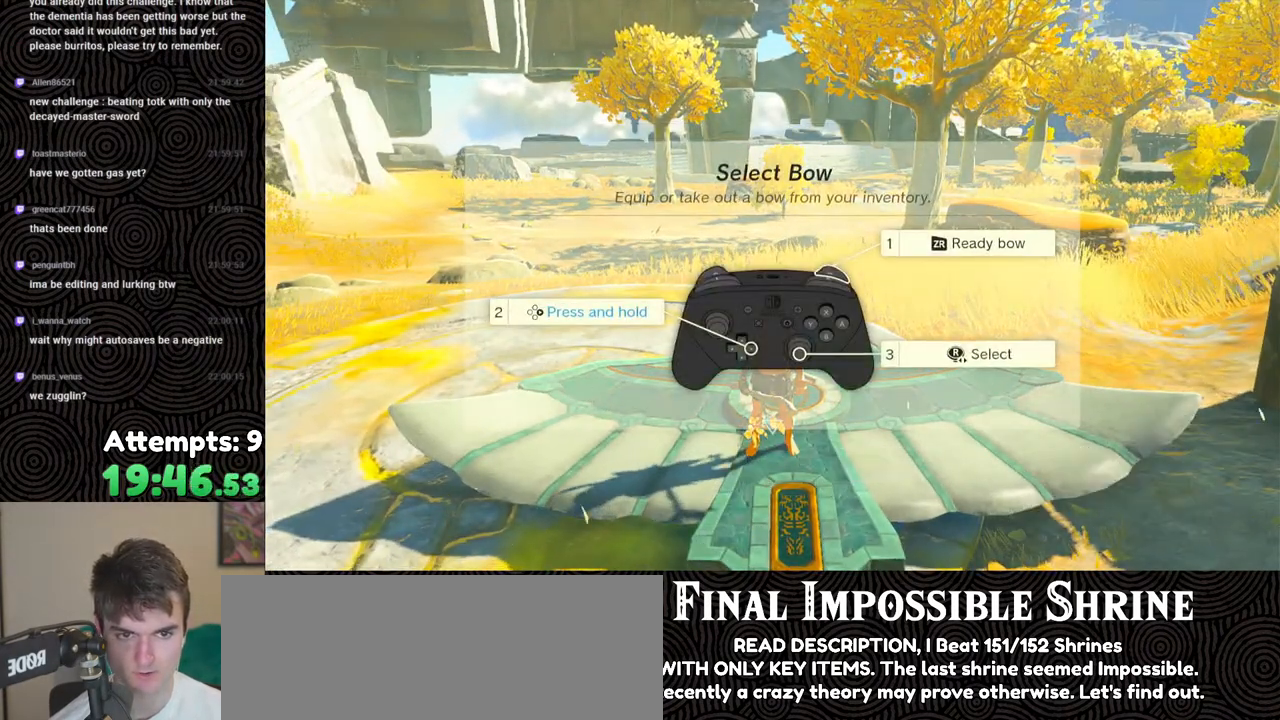
{"buttons": [], "left_stick": "center", "right_stick": "center", "events": [[83, "B", "down"], [150, "B", "up"], [217, "B", "down"], [283, "B", "up"], [333, "B", "down"], [417, "B", "up"]]}
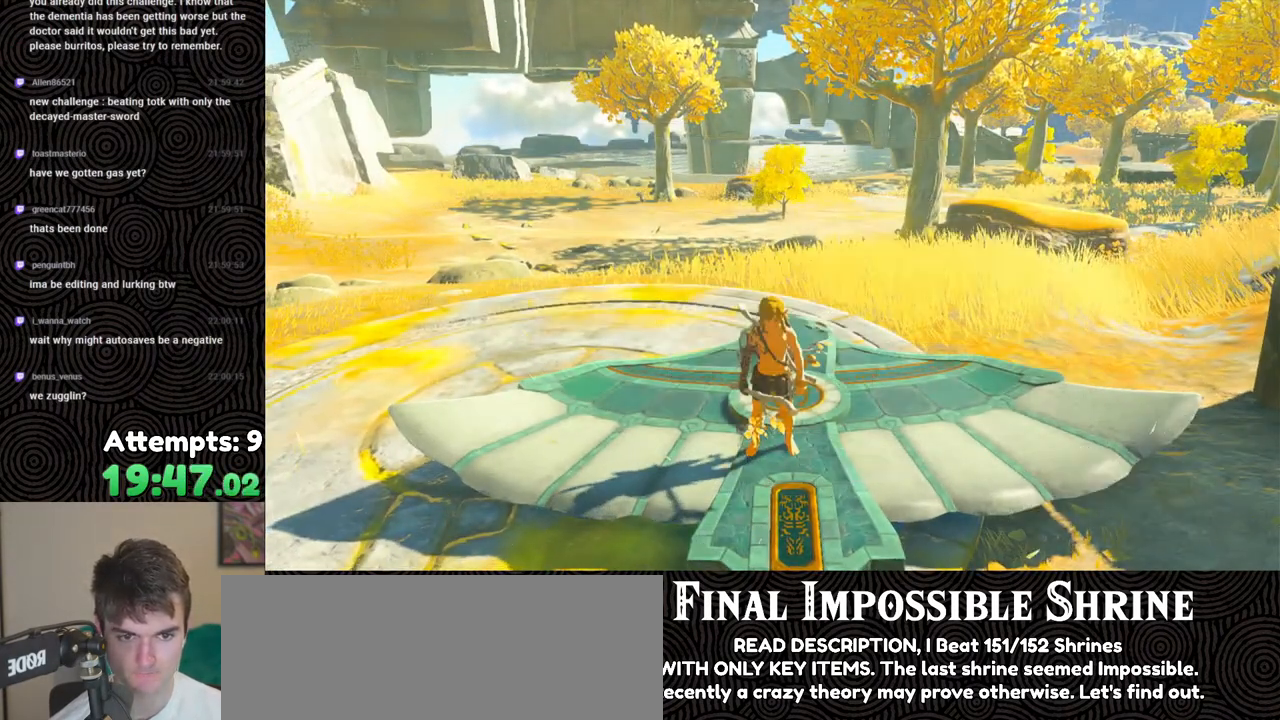
{"buttons": [], "left_stick": "center", "right_stick": "center", "events": [[67, "left_stick", "up"], [133, "left_stick", "center"], [183, "R2", "down"], [300, "R2", "up"]]}
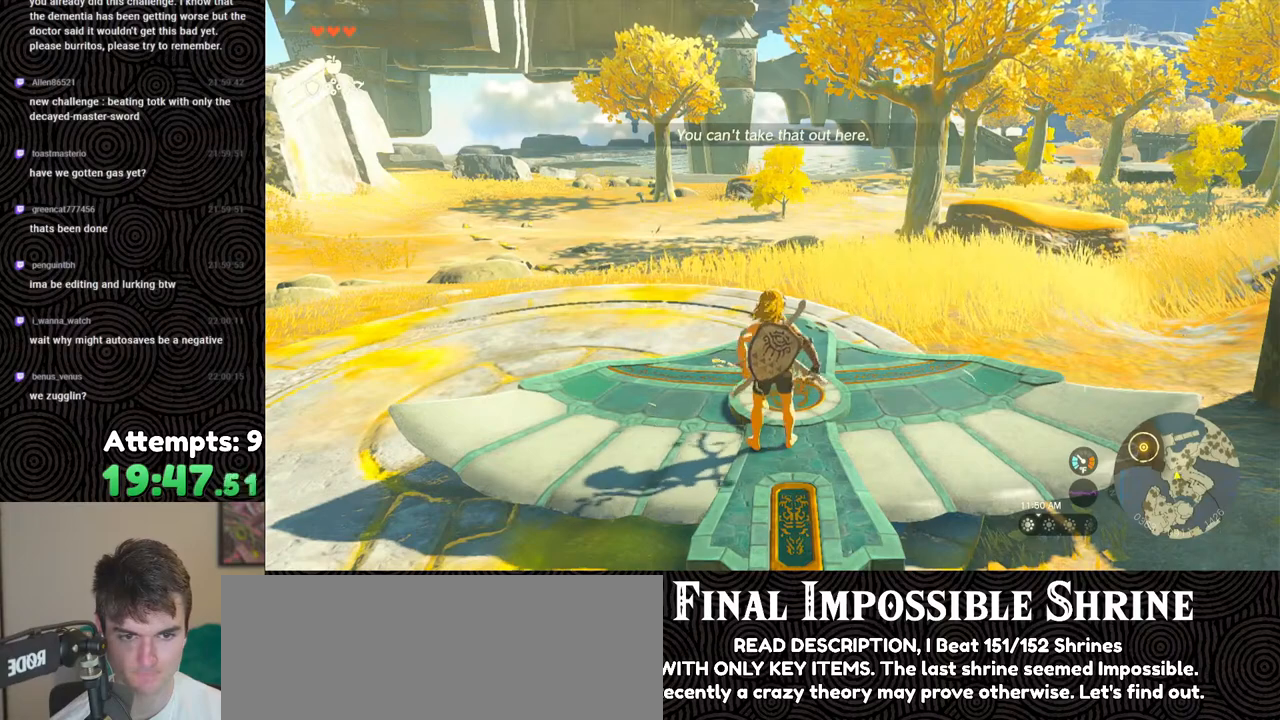
{"buttons": [], "left_stick": "center", "right_stick": "center", "events": [[400, "left_stick", "up"], [500, "left_stick", "center"]]}
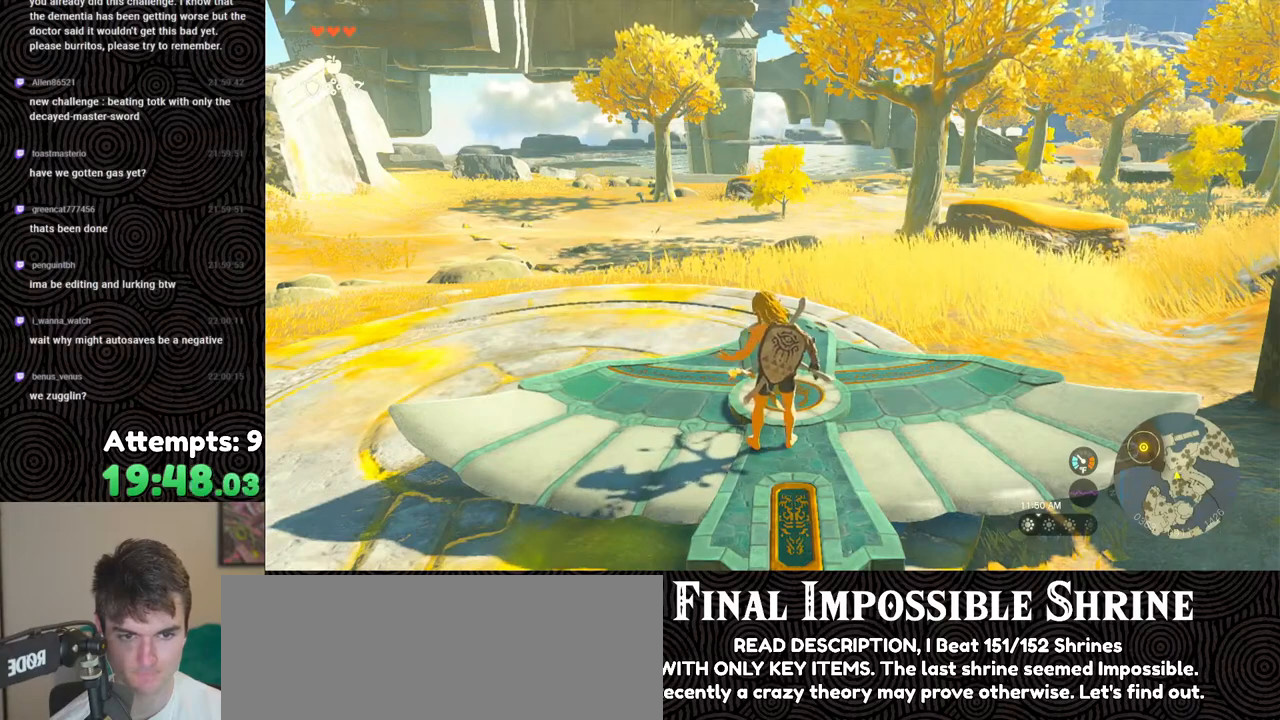
{"buttons": [], "left_stick": "center", "right_stick": "center", "events": []}
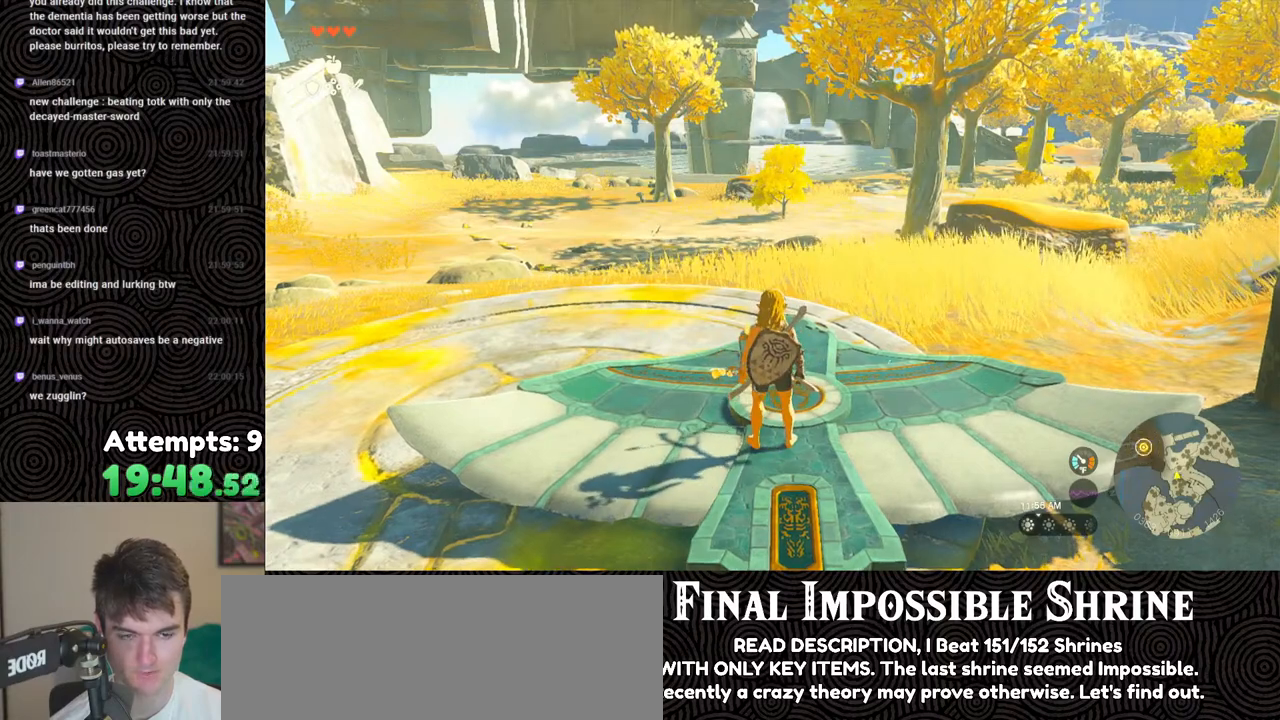
{"buttons": [], "left_stick": "center", "right_stick": "center", "events": [[100, "START", "down"], [200, "START", "up"]]}
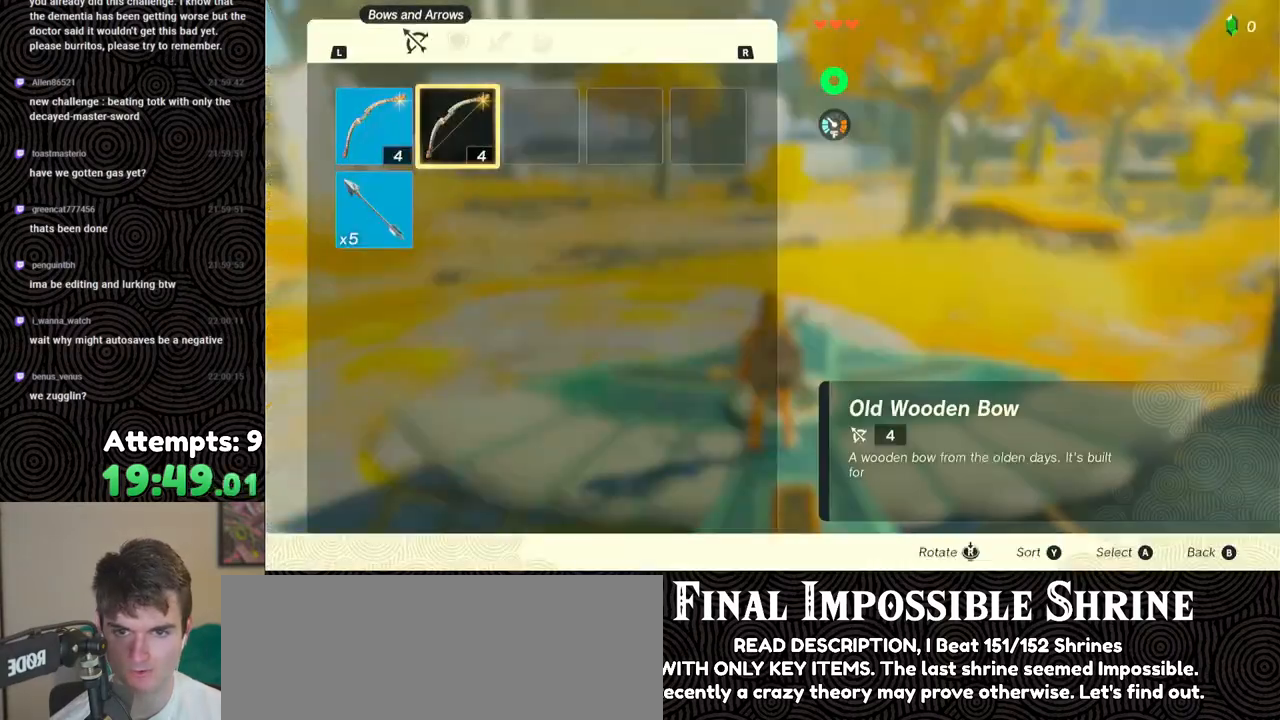
{"buttons": [], "left_stick": "center", "right_stick": "center", "events": [[283, "DPAD_LEFT", "down"], [367, "A", "down"], [367, "DPAD_LEFT", "up"], [467, "A", "up"]]}
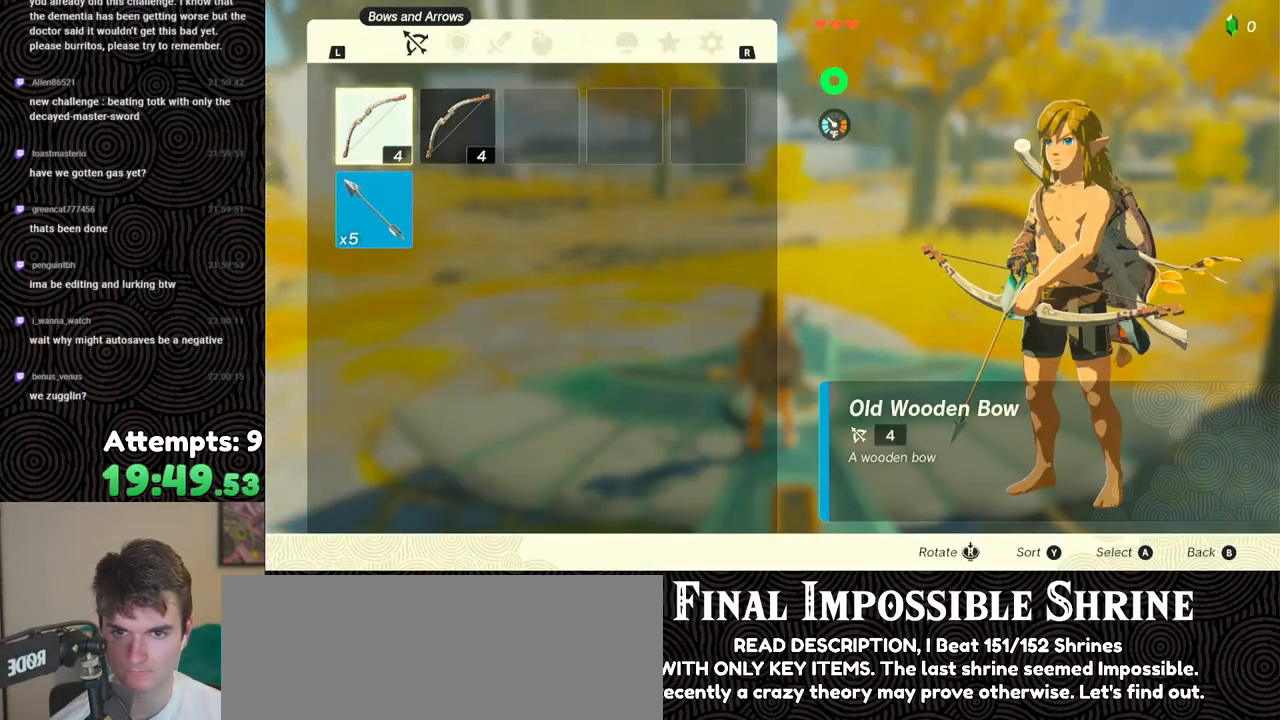
{"buttons": ["B"], "left_stick": "center", "right_stick": "center", "events": [[250, "A", "down"], [350, "A", "up"], [500, "B", "down"]]}
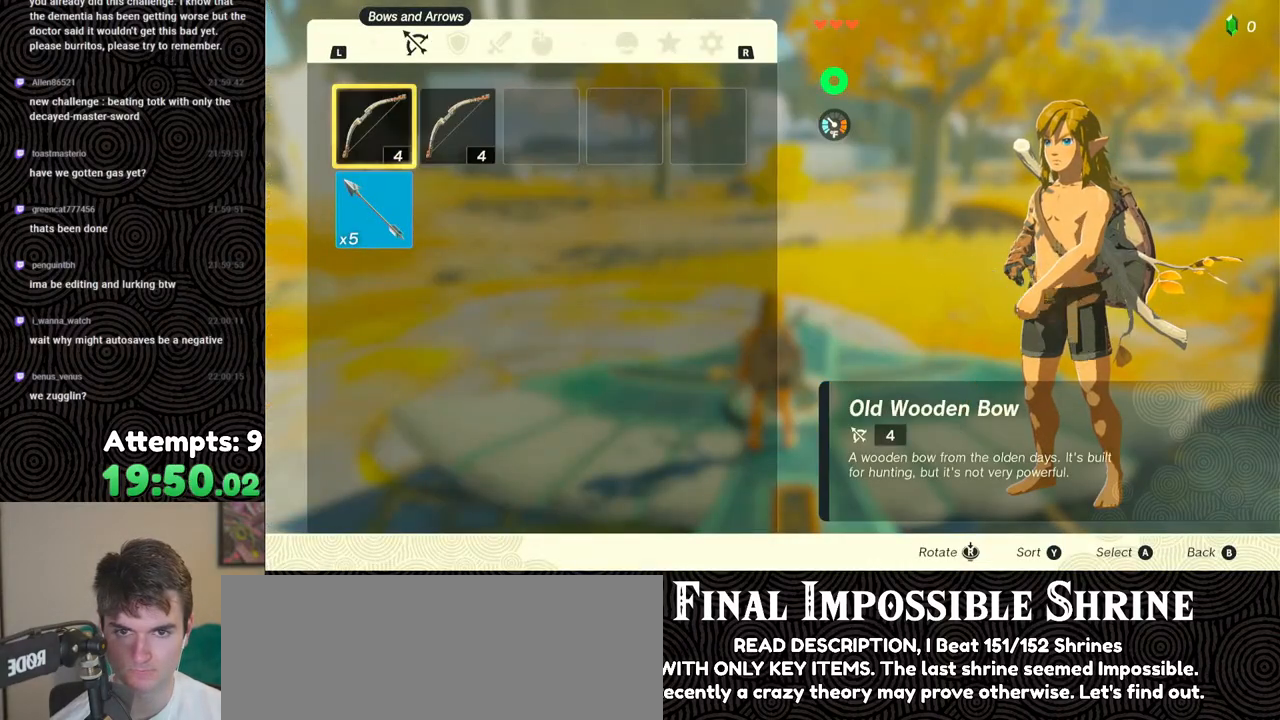
{"buttons": [], "left_stick": "center", "right_stick": "center", "events": [[67, "B", "up"]]}
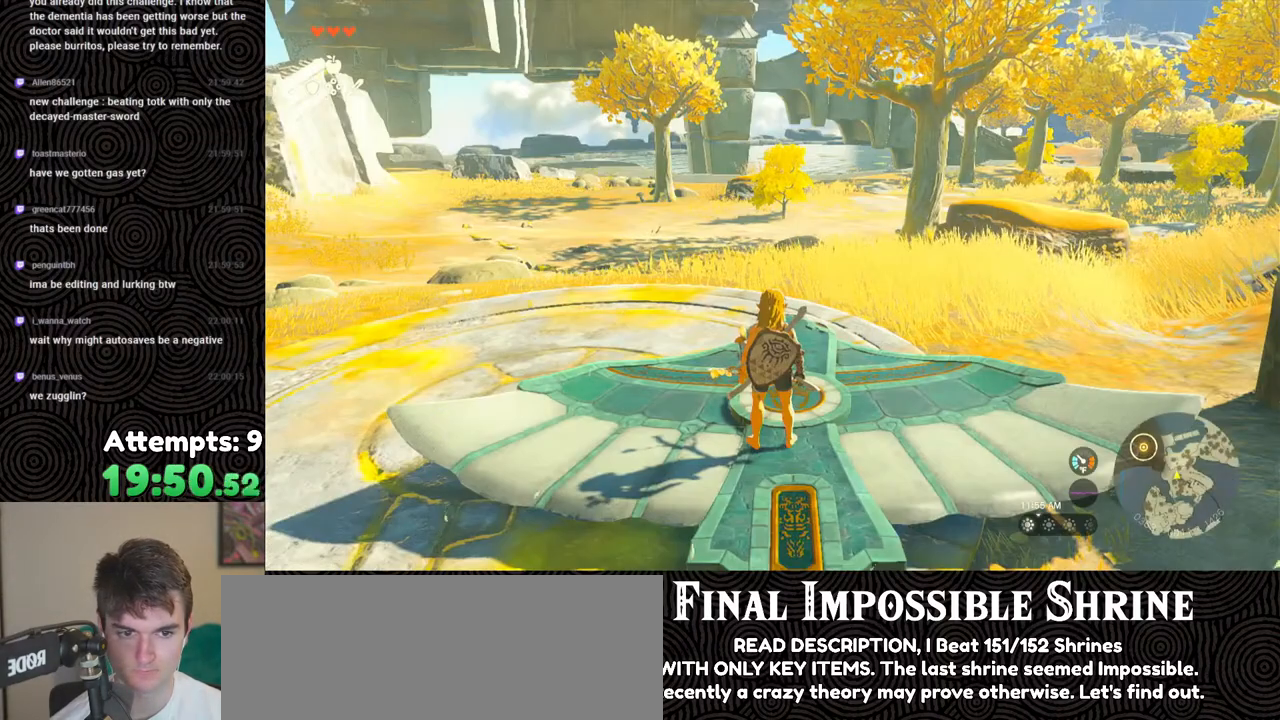
{"buttons": [], "left_stick": "center", "right_stick": "center", "events": [[333, "START", "down"], [450, "START", "up"]]}
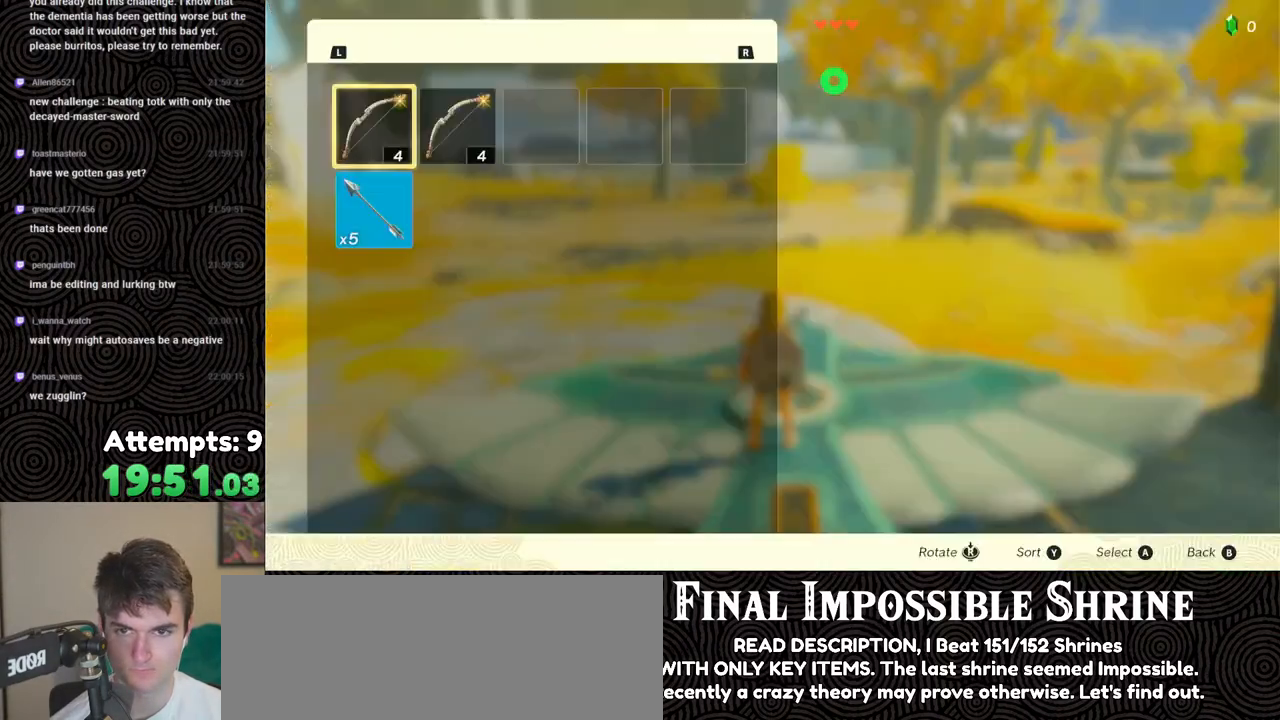
{"buttons": [], "left_stick": "center", "right_stick": "center", "events": [[83, "DPAD_RIGHT", "down"], [150, "DPAD_RIGHT", "up"], [283, "R1", "down"], [383, "R1", "up"]]}